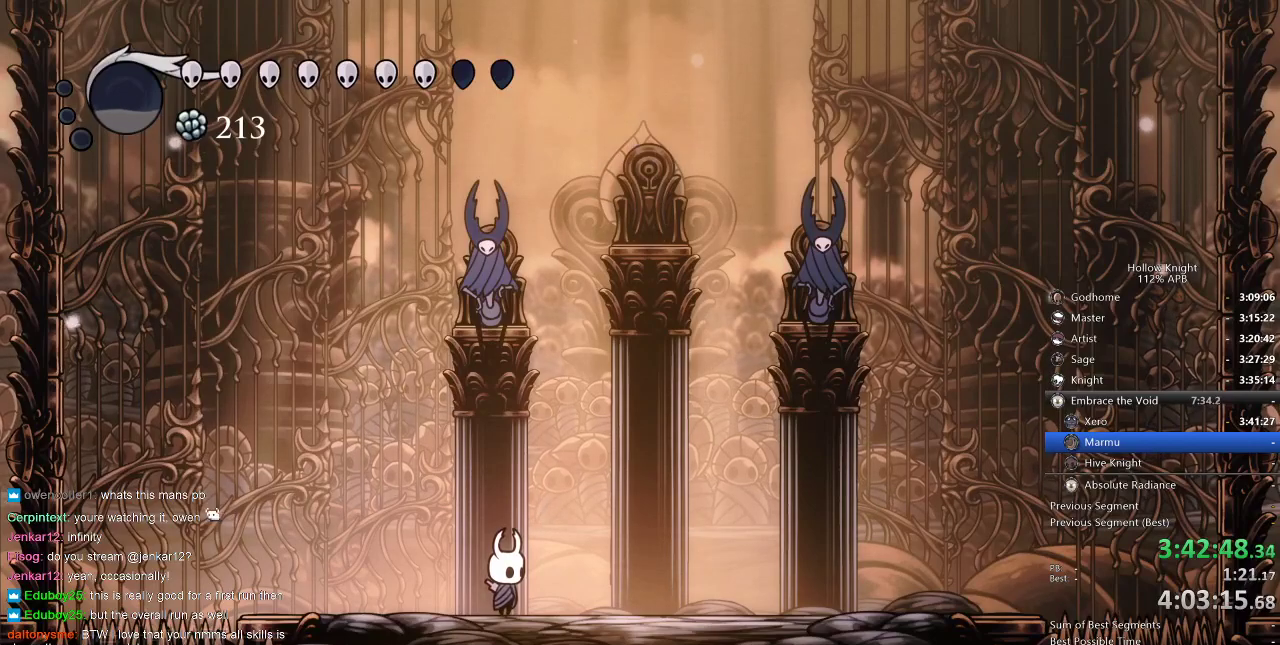
Gameplay with keyboard; each line is a JSON object with the keys held at the frame after it. "events" lists presses ("down") and releases ("up") of "cdash", "dash", "dnail", "down", "heal", "inv", "jump", "left", "nail", "right", "spell" and "up" between this image and that frame as [ms after this image, input, new state], when the widget could be followed in between. No other keys are recorded. Mouse input is not recorded. Key names are as the overlay labels them; some are game actions (e.g. jump) rather than physical keys.
{"keys": ["left"], "events": [[100, "dash", "down"], [100, "right", "down"], [217, "dash", "up"], [400, "right", "up"], [484, "left", "down"]]}
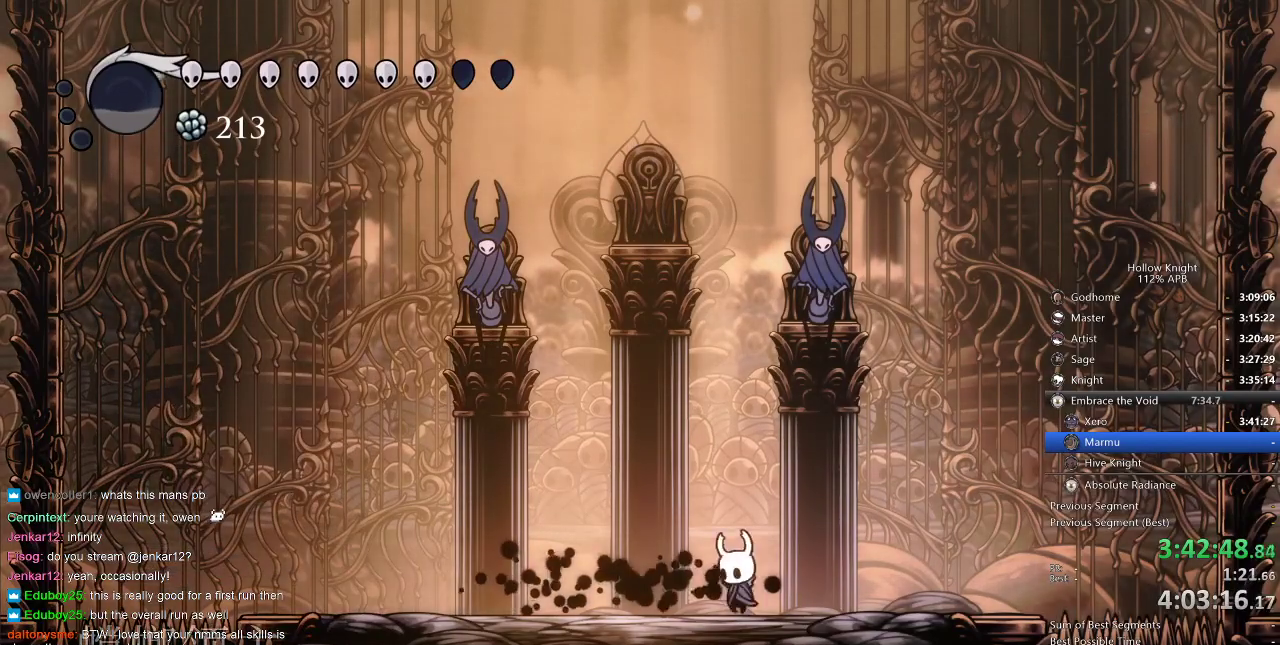
{"keys": [], "events": [[150, "left", "up"]]}
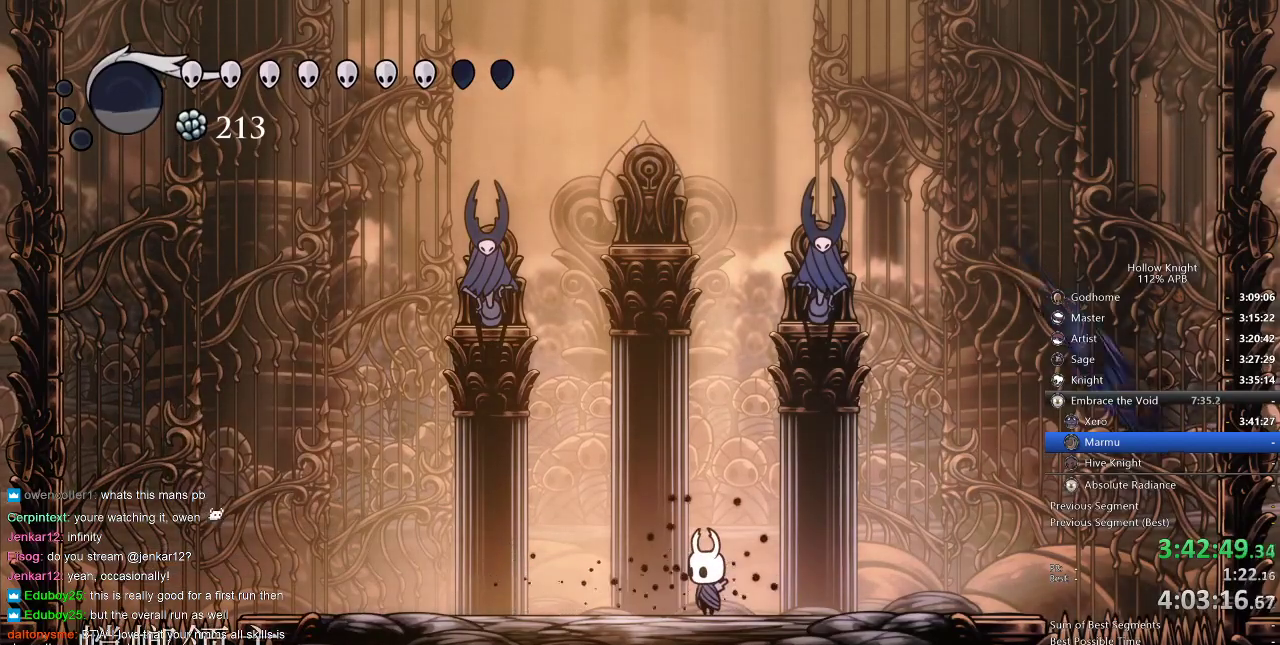
{"keys": [], "events": []}
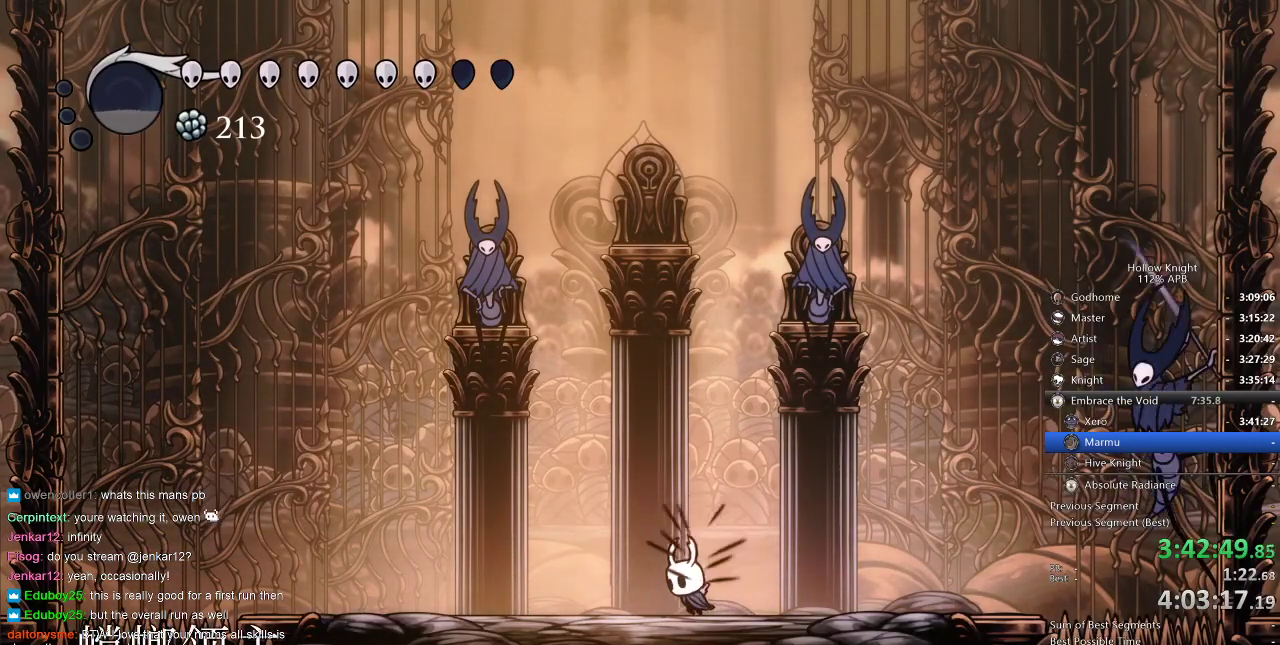
{"keys": ["dash", "right"], "events": [[17, "left", "down"], [117, "jump", "down"], [217, "left", "up"], [300, "right", "down"], [400, "dash", "down"], [500, "jump", "up"]]}
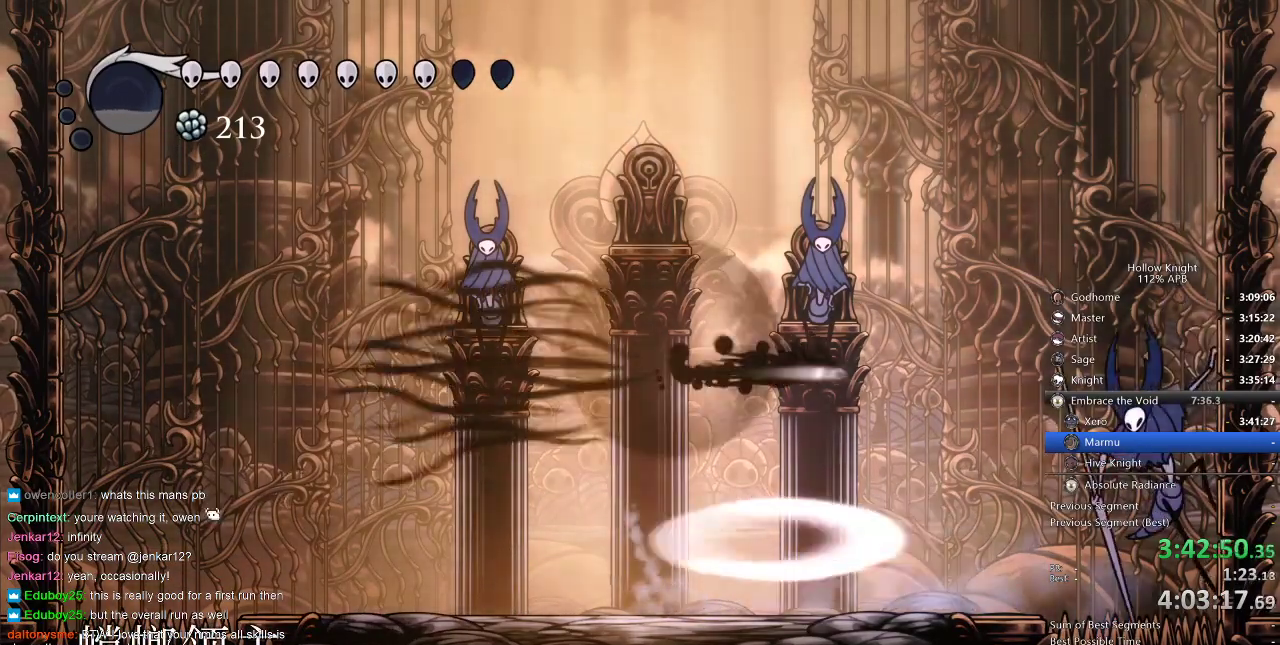
{"keys": [], "events": [[34, "dash", "up"], [317, "nail", "down"], [417, "right", "up"], [484, "nail", "up"]]}
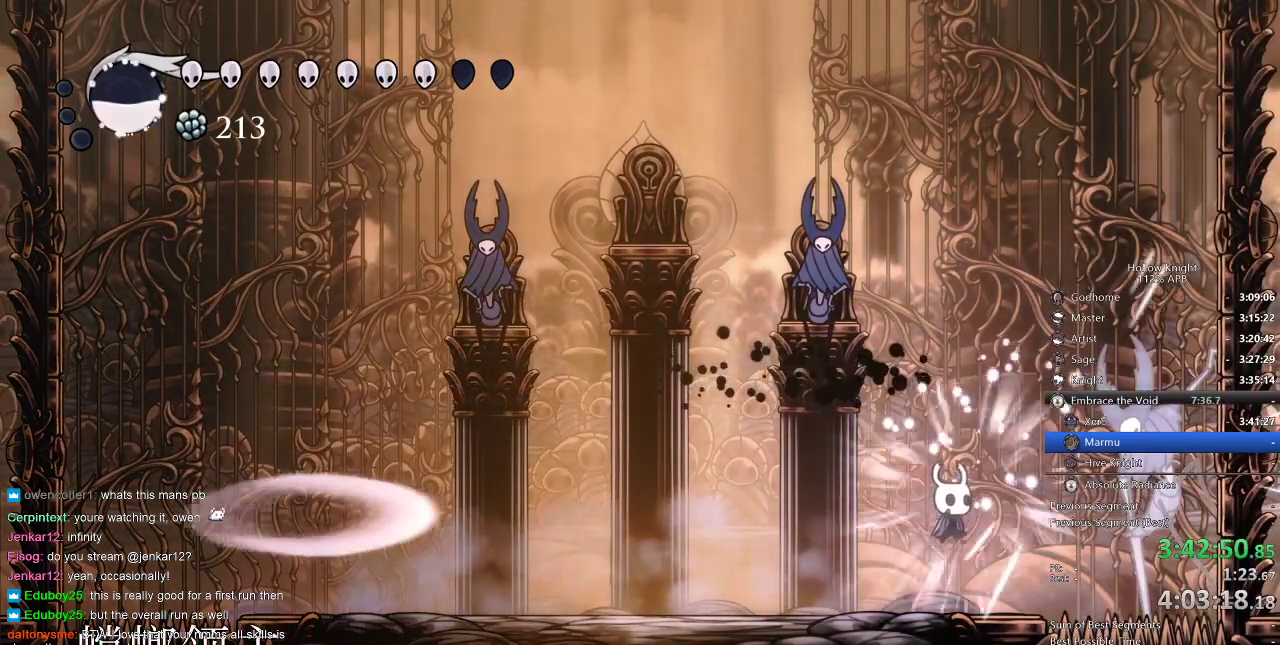
{"keys": ["nail", "right"], "events": [[117, "jump", "down"], [117, "right", "down"], [250, "nail", "down"], [384, "nail", "up"], [484, "nail", "down"], [500, "jump", "up"]]}
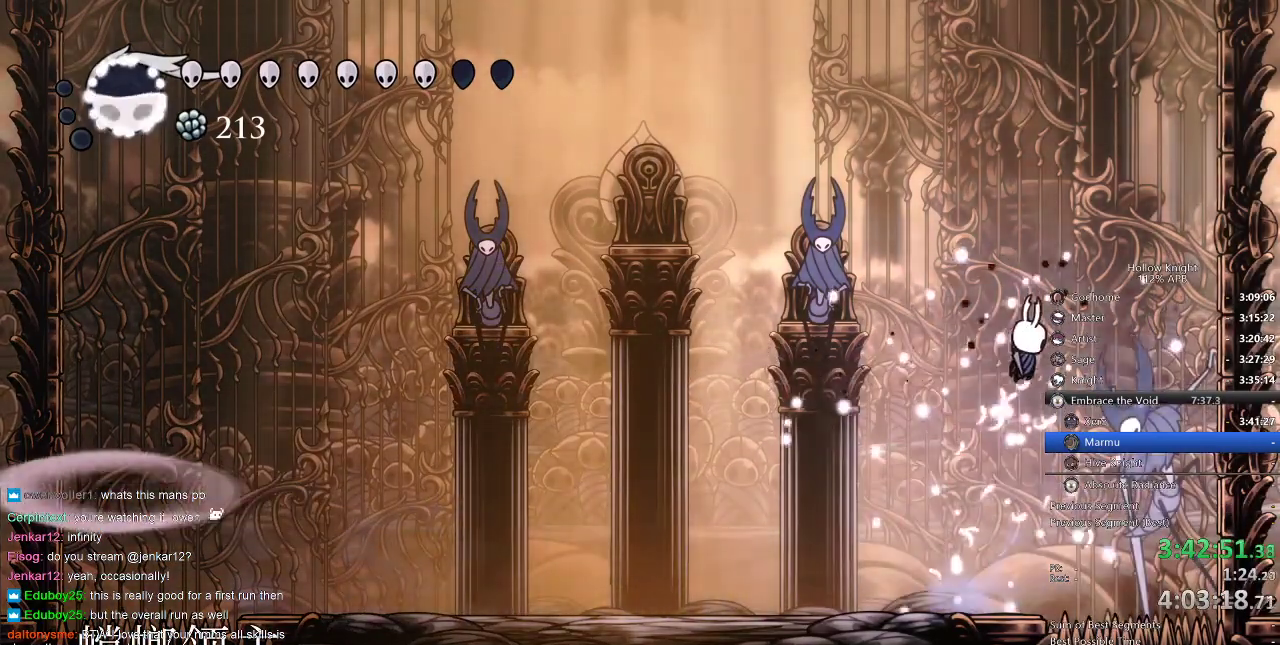
{"keys": ["left"], "events": [[67, "right", "up"], [100, "nail", "up"], [300, "nail", "down"], [350, "right", "down"], [434, "left", "down"], [434, "nail", "up"], [434, "right", "up"]]}
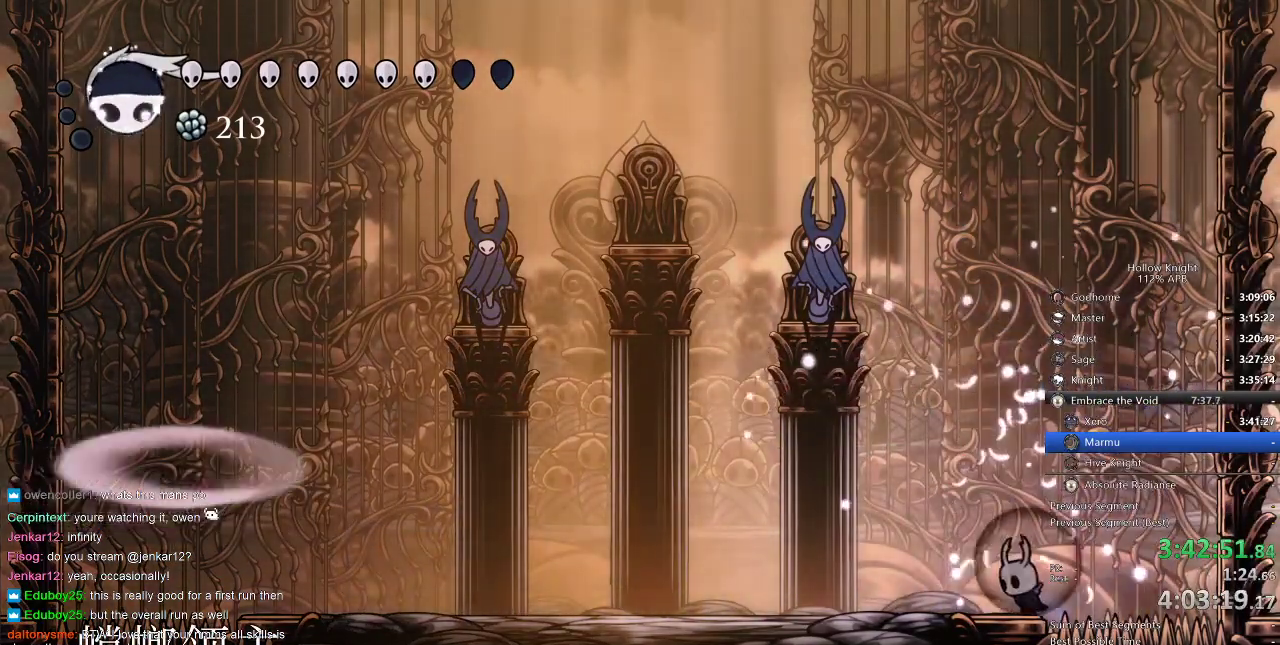
{"keys": ["left"], "events": []}
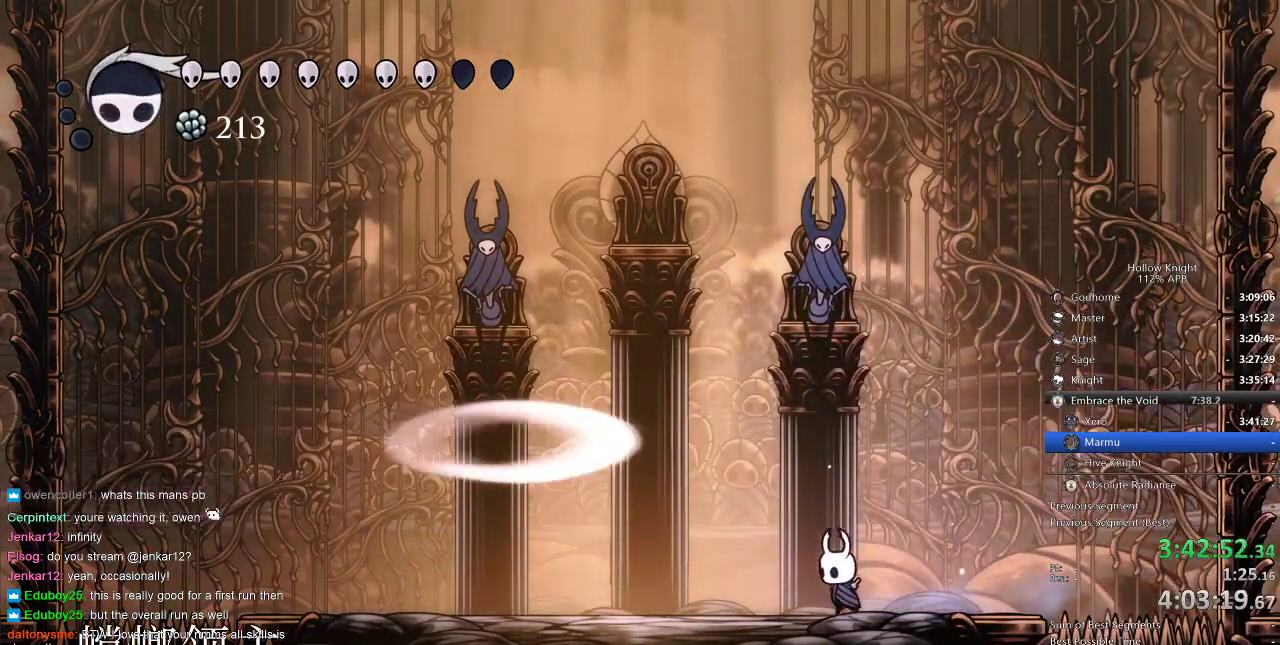
{"keys": [], "events": [[384, "left", "up"]]}
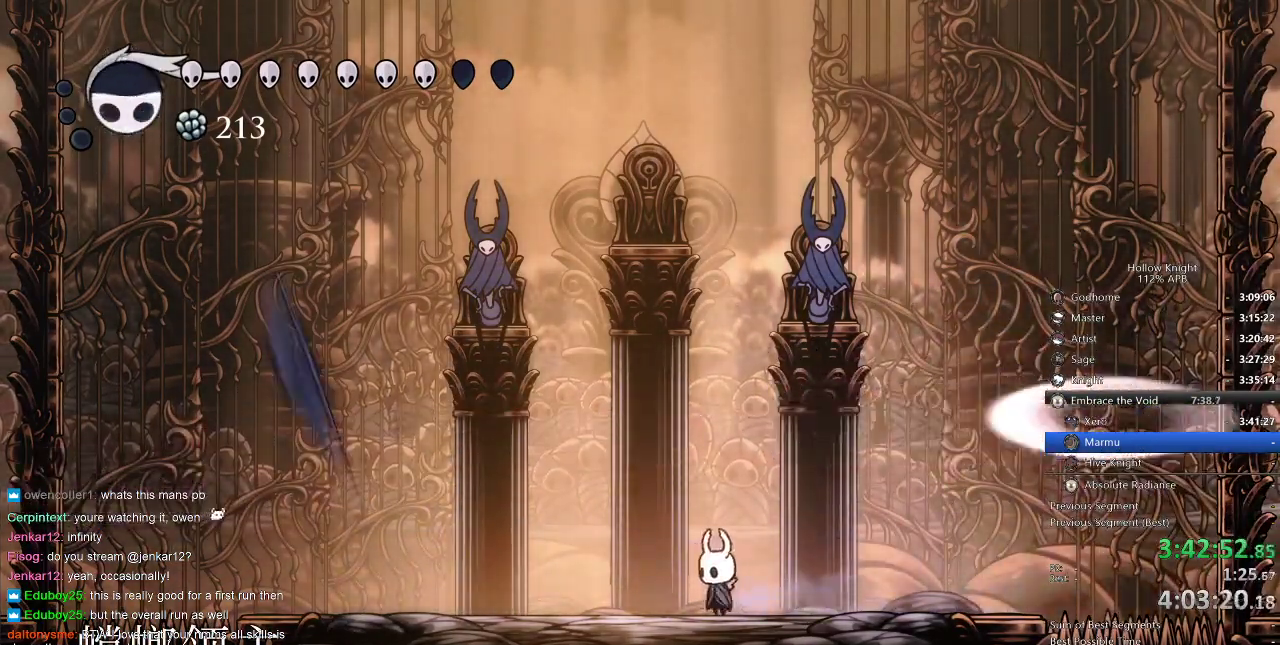
{"keys": [], "events": []}
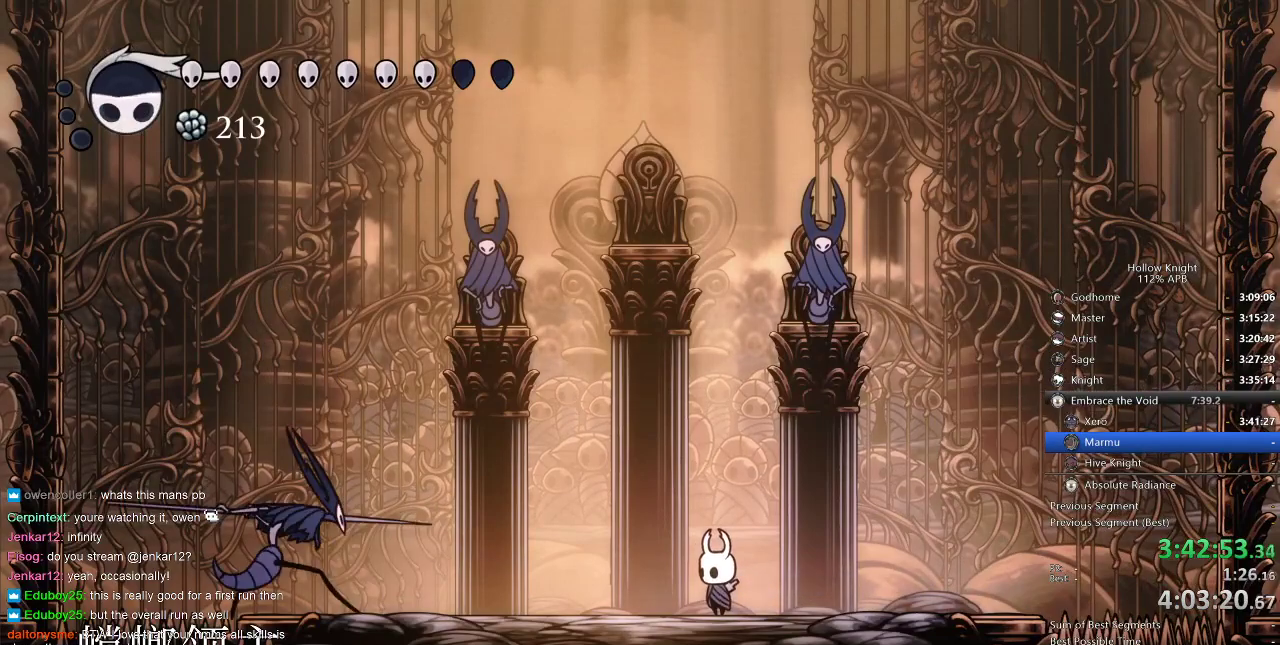
{"keys": ["right"], "events": [[84, "down", "down"], [84, "jump", "down"], [317, "jump", "up"], [317, "nail", "down"], [384, "right", "down"], [484, "down", "up"], [484, "nail", "up"]]}
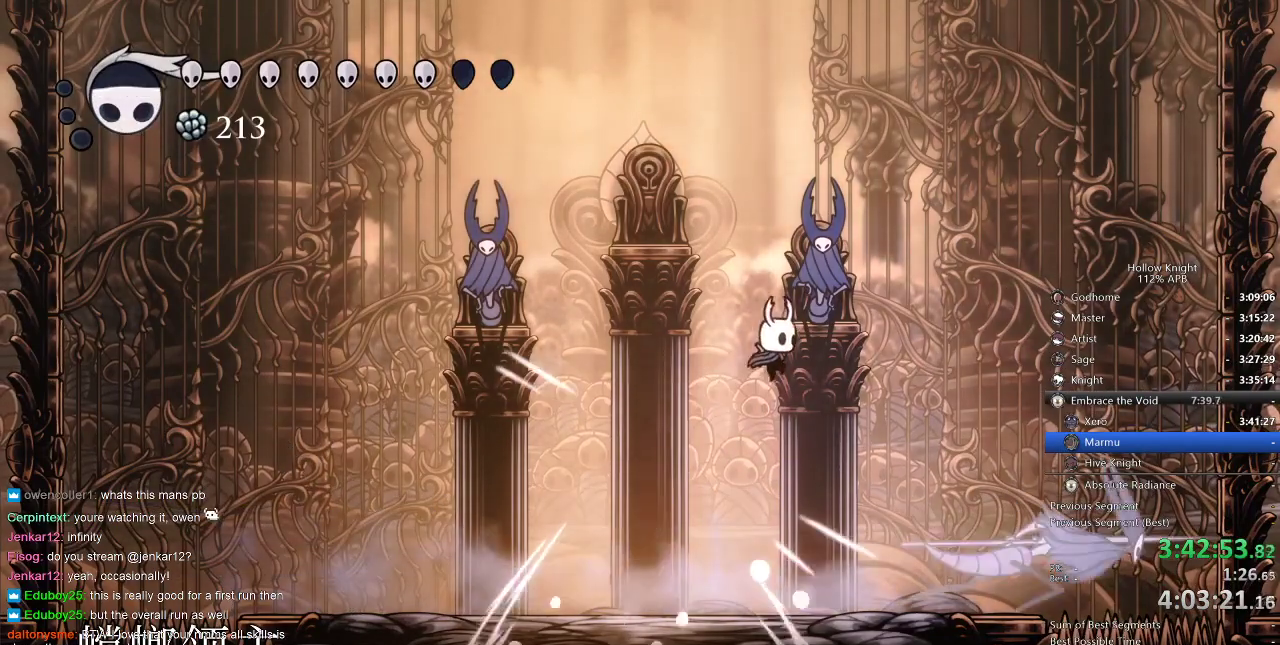
{"keys": ["nail", "right"], "events": [[167, "right", "up"], [284, "right", "down"], [384, "right", "up"], [450, "nail", "down"], [450, "right", "down"]]}
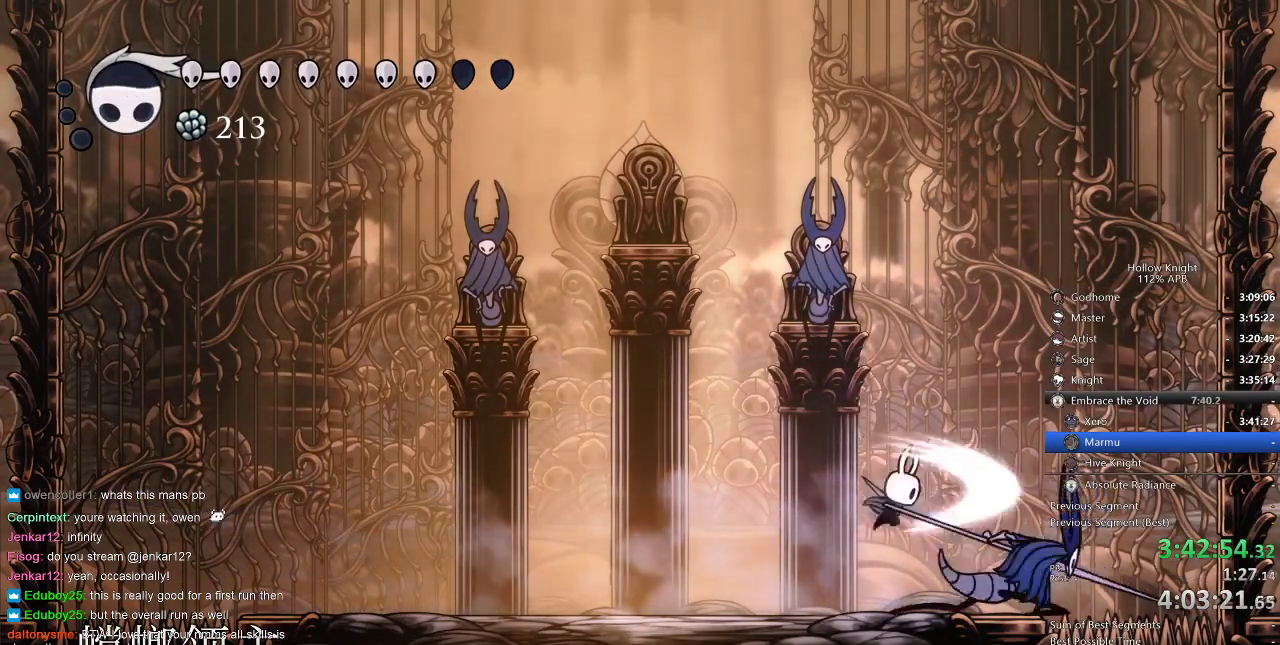
{"keys": ["left"], "events": [[17, "right", "up"], [84, "nail", "up"], [150, "right", "down"], [250, "nail", "down"], [384, "nail", "up"], [450, "left", "down"], [450, "right", "up"]]}
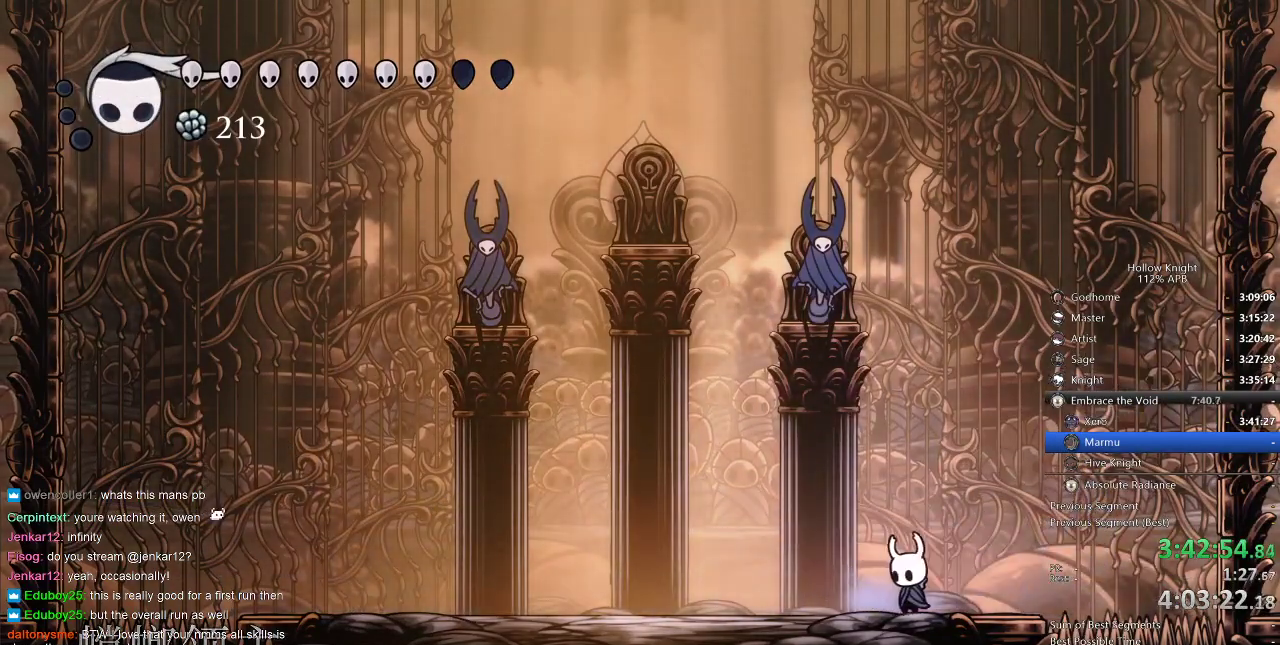
{"keys": [], "events": [[350, "left", "up"]]}
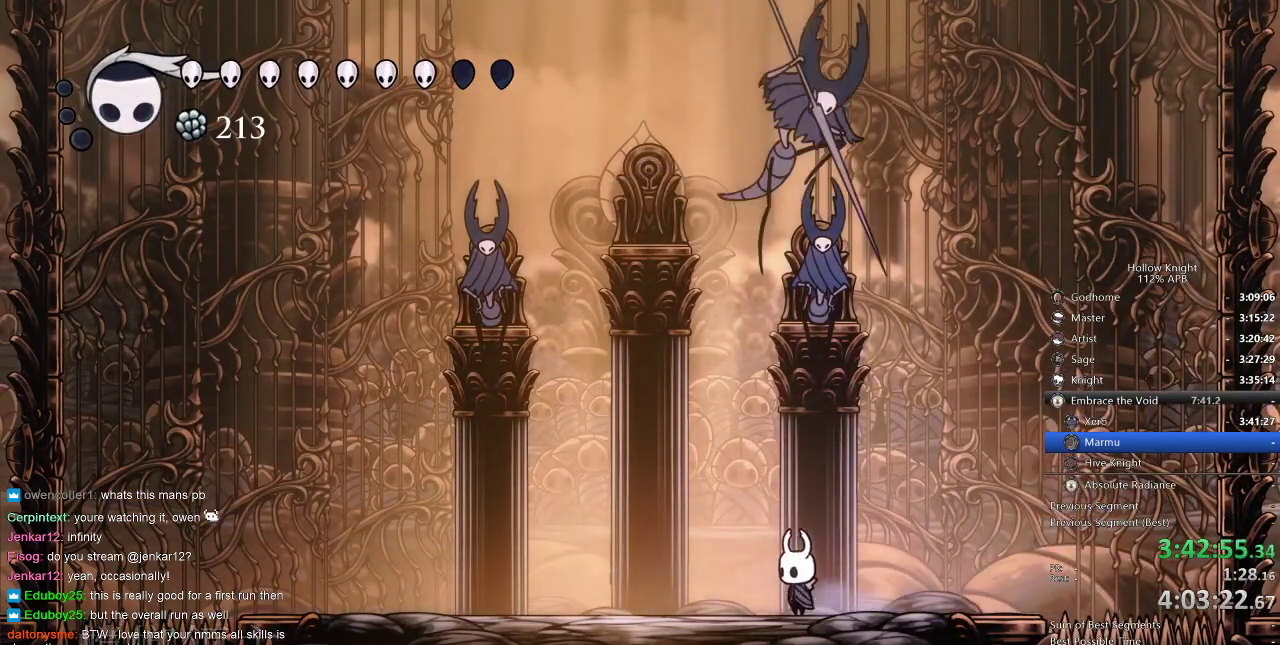
{"keys": ["nail"], "events": [[100, "left", "down"], [367, "right", "down"], [434, "left", "up"], [467, "nail", "down"], [467, "right", "up"]]}
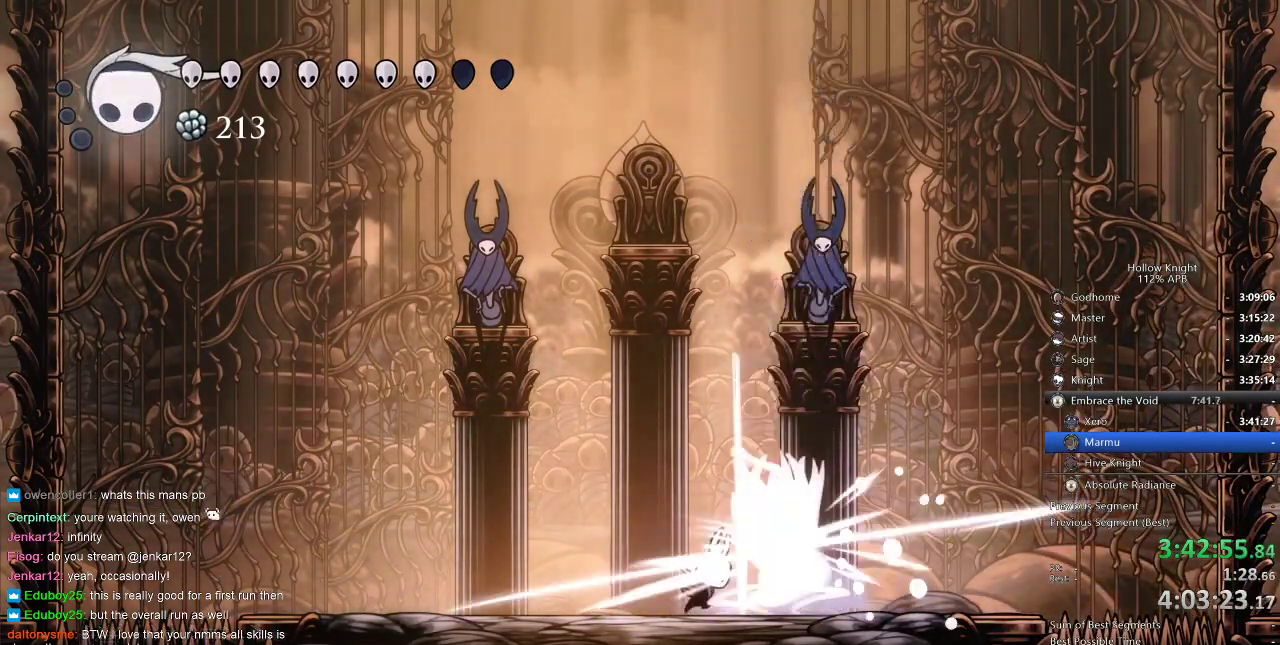
{"keys": ["nail"], "events": [[67, "nail", "up"], [234, "nail", "down"], [267, "nail", "up"], [484, "nail", "down"]]}
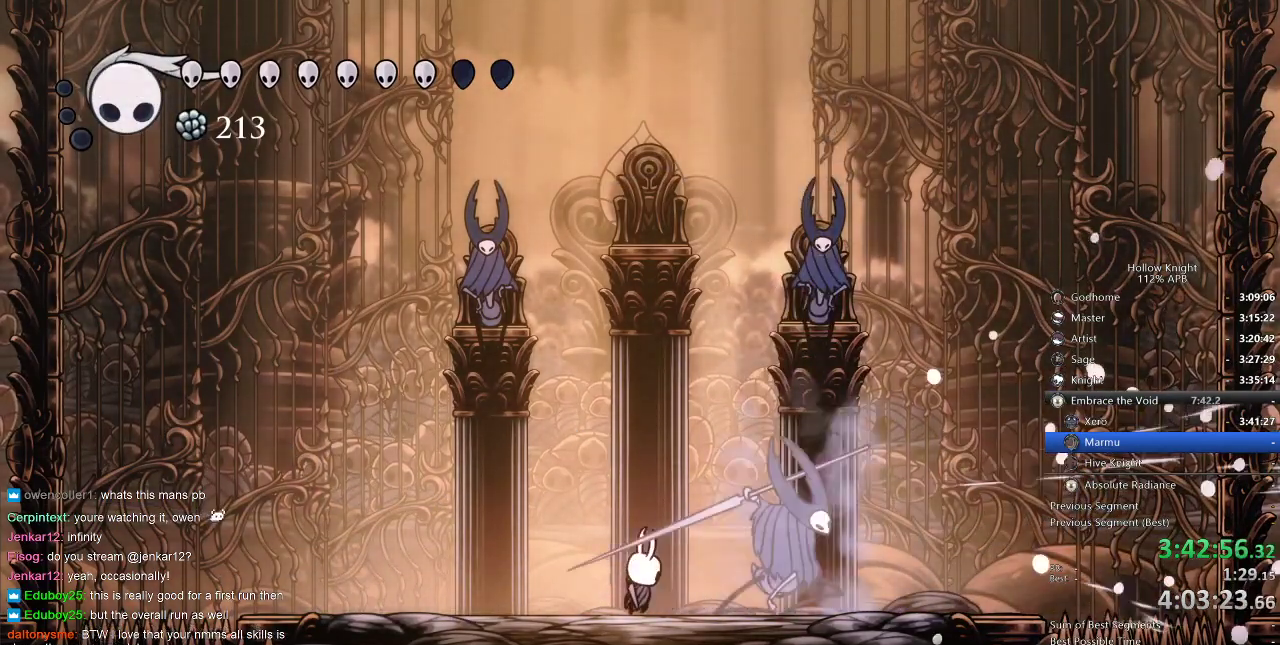
{"keys": ["right"], "events": [[34, "right", "down"], [150, "nail", "up"], [167, "right", "up"], [400, "left", "down"], [500, "left", "up"], [500, "right", "down"]]}
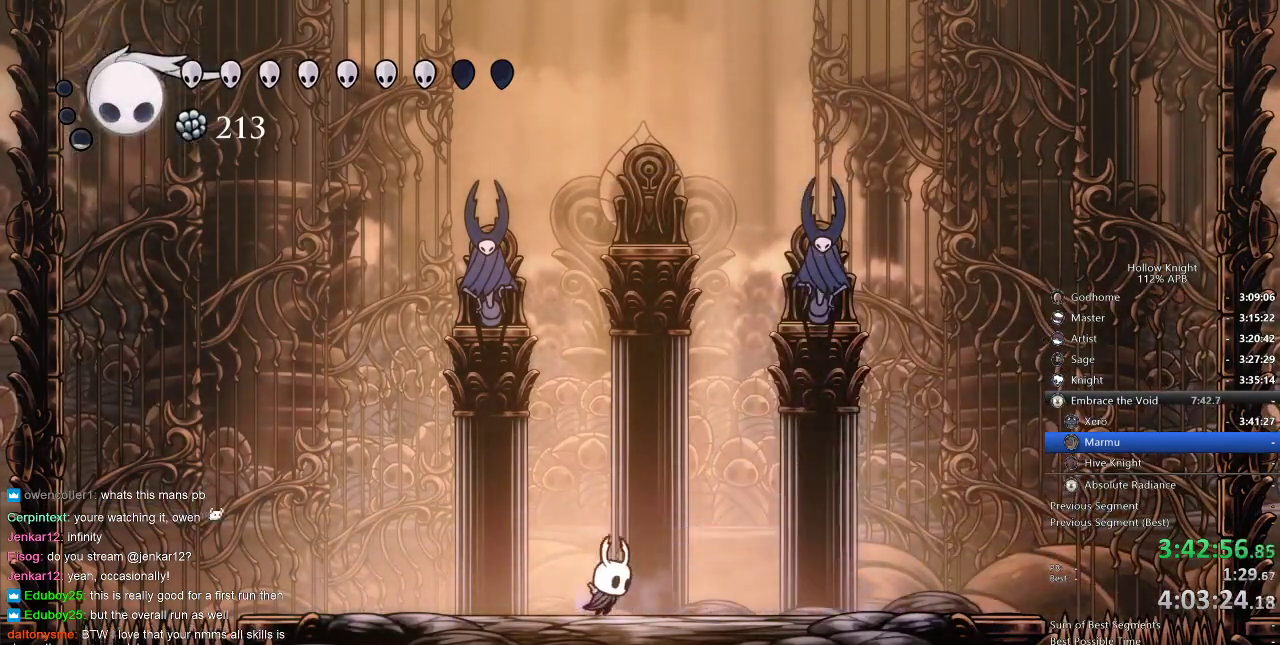
{"keys": [], "events": [[134, "left", "down"], [134, "right", "up"], [200, "down", "down"], [217, "left", "up"], [284, "right", "down"], [334, "down", "up"], [367, "right", "up"]]}
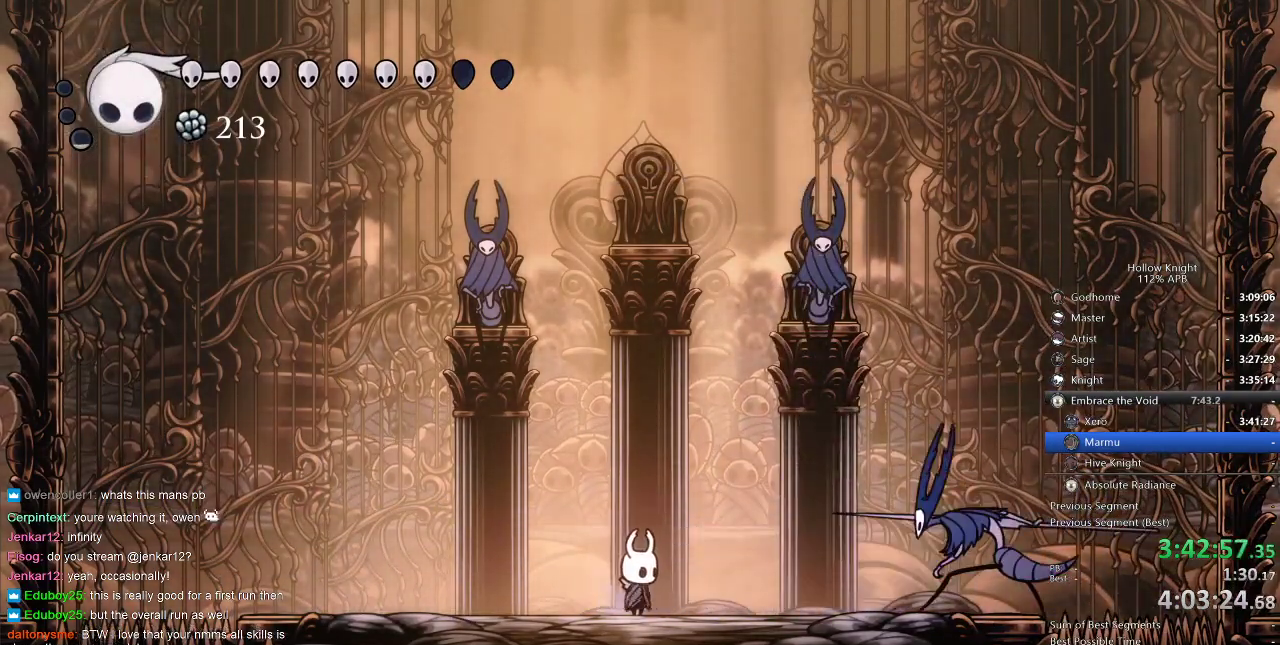
{"keys": ["down", "left", "nail"], "events": [[217, "jump", "down"], [250, "down", "down"], [450, "jump", "up"], [450, "left", "down"], [484, "nail", "down"]]}